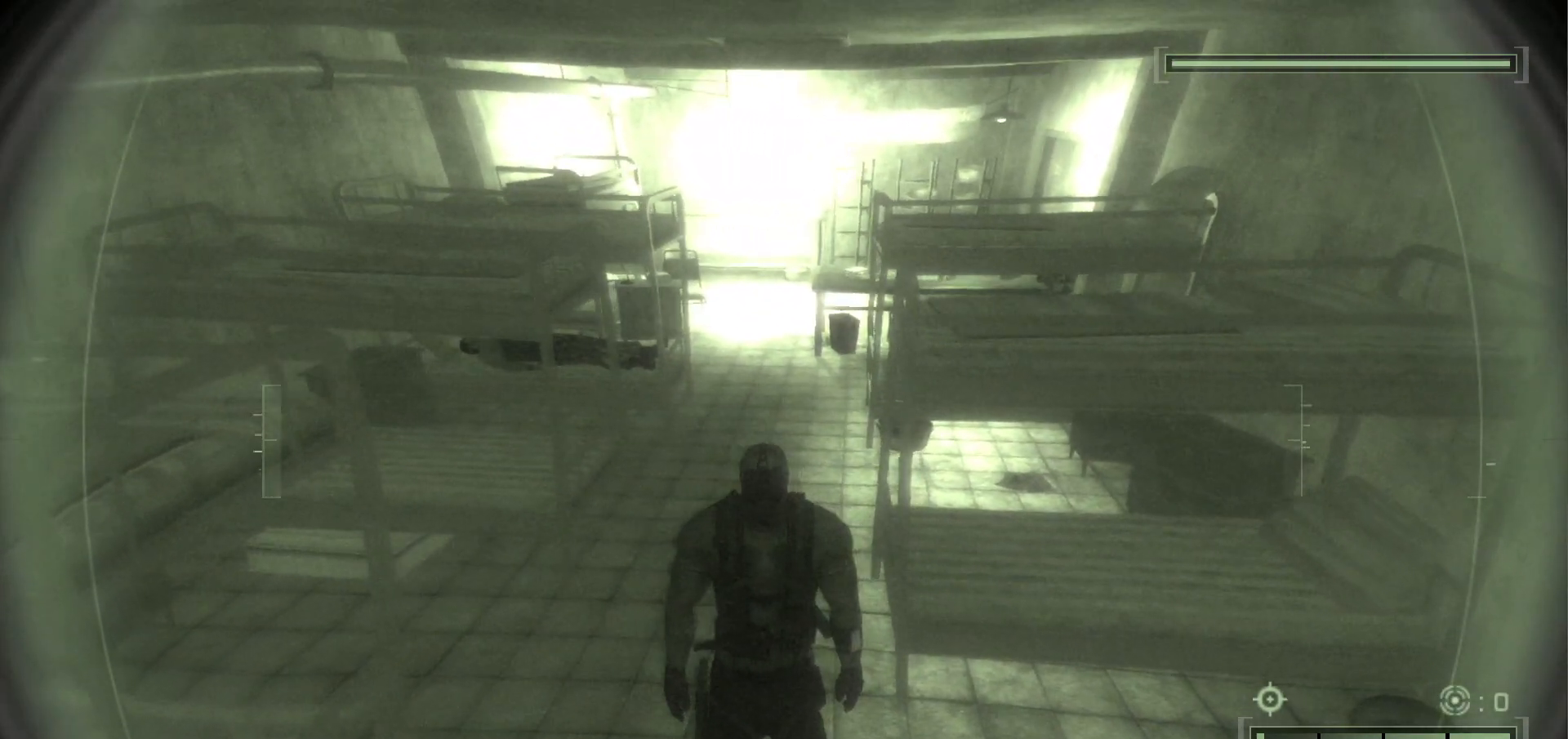
Gameplay with keyboard and mouse; each line is a JSON object with the keys and mouse buttons held at the frame after it. "events" lists presses ("down") and releases ("up") of ".", "/", "0", "1", "2", "3", "4", "5", "6", "7", "8", "9", "a", "alt_l", "alt_r", "b", "backslash", "backspace", "c", "caps_lock", "comma", "ctrl_l", "ctrl_r", "d", "delete", "e", "equals", "escape", "f", "f1", "f10", "f11", "f12", "f2", "f3", "f4", "f5", "f6", "f7", "f8", "f9", "g", "h", "i", "j", "k", "l", "lbracket", "m", "minus", "n", "o", "p", "q", "quote", "r", "rbracket", "return", "s", "semicolon", "shift_l", "shift_r", "space", "super", "t", "tab", "tilde", "u", "v", "w", "x", "y", "z", "mouse_left", "mouse_wheel", "mouse_right", "mouse_mb4" and "mouse_mb5" between this image and that frame as [ms after this image, input, new state], when the widget could be followed in between. "mouse_left", "mouse_wheel", "mouse_right", "mouse_mb4", "mouse_mb5" = the "left", "wheel", "right", "mb4", "mb5" buttons of the "mouse" list. No other keys are recorded. "wheel" means that the mouse wheel is clicked or scrolled. Mouse movement is not recorded.
{"keys": ["w"], "mouse": [], "events": [[217, "w", "down"]]}
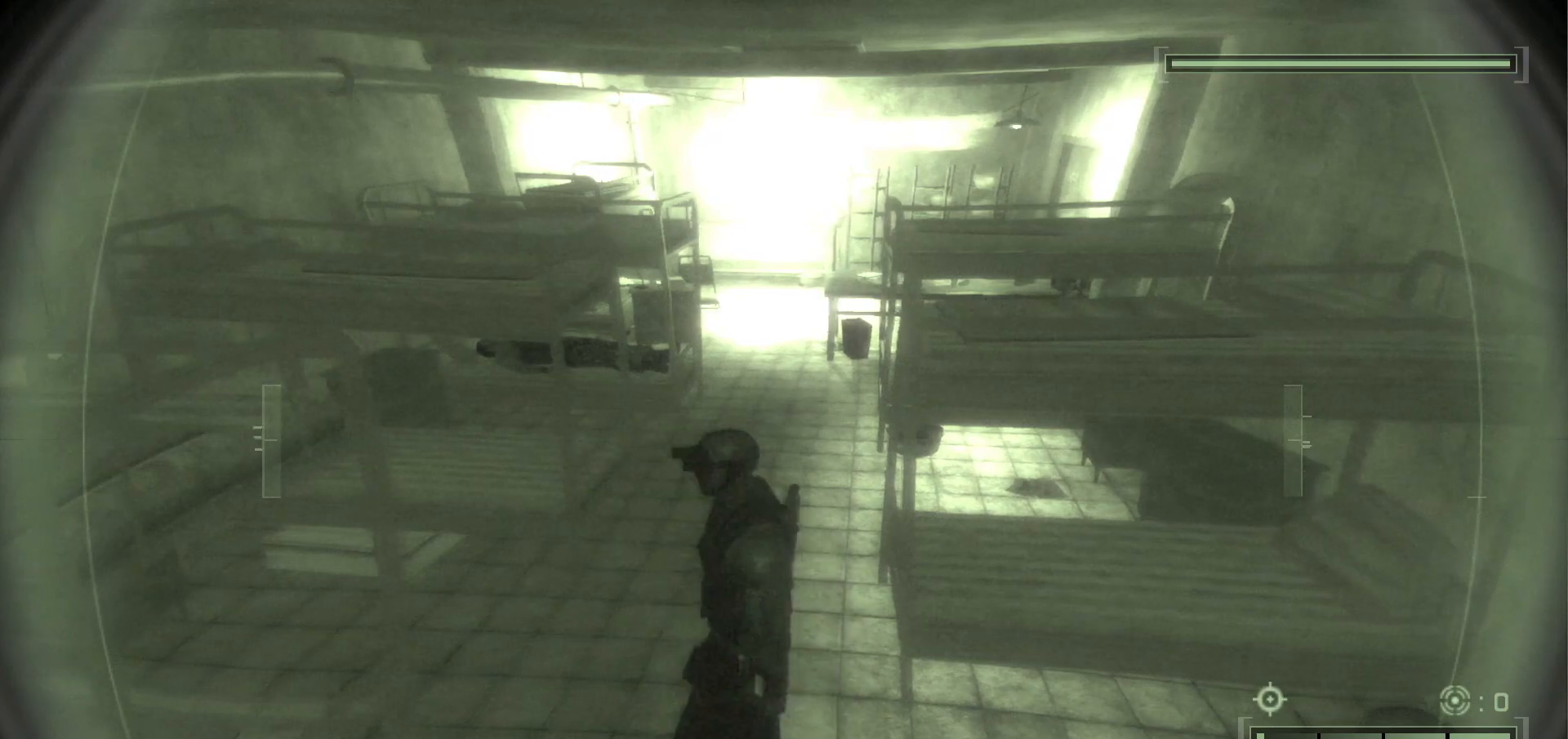
{"keys": ["w"], "mouse": [], "events": []}
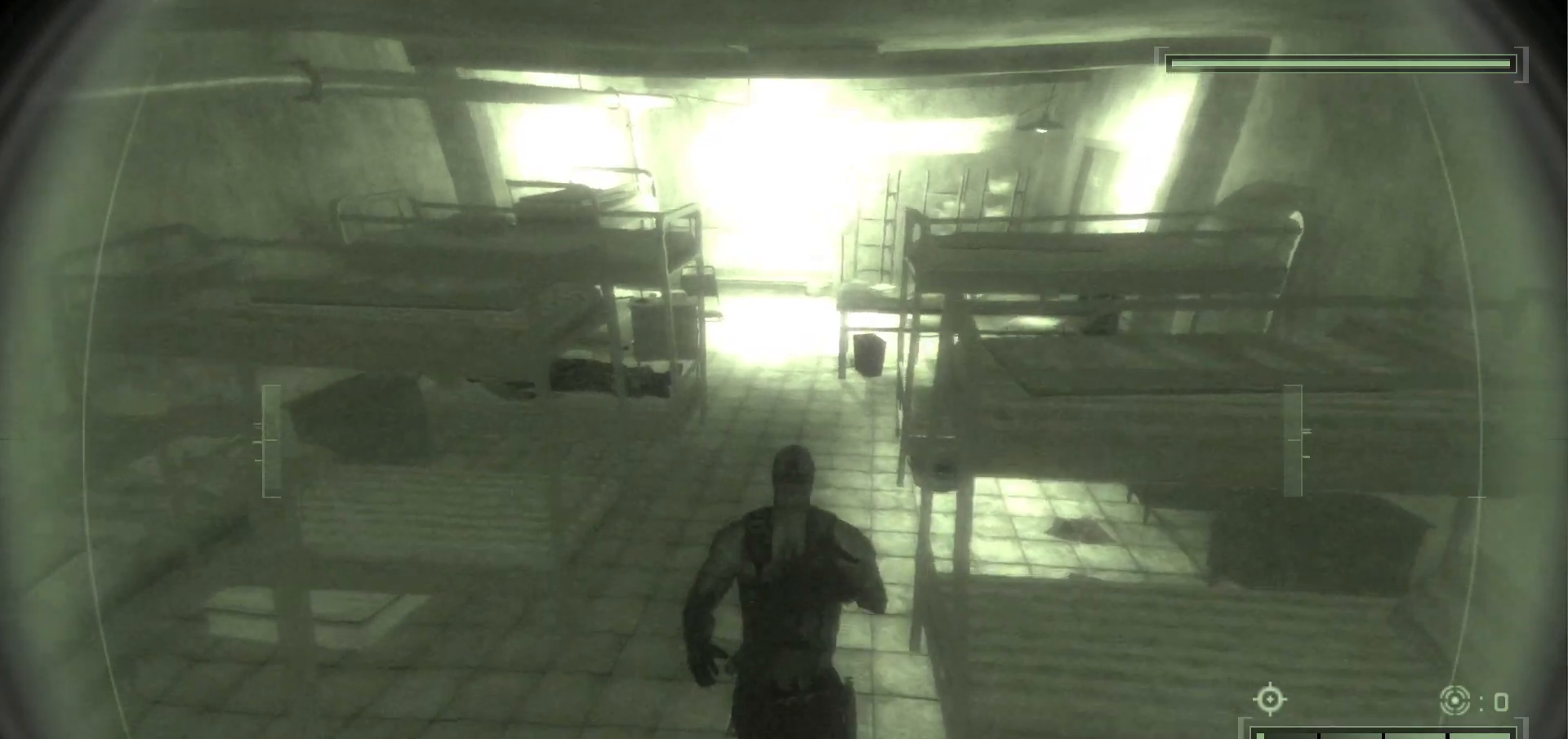
{"keys": ["w"], "mouse": [], "events": []}
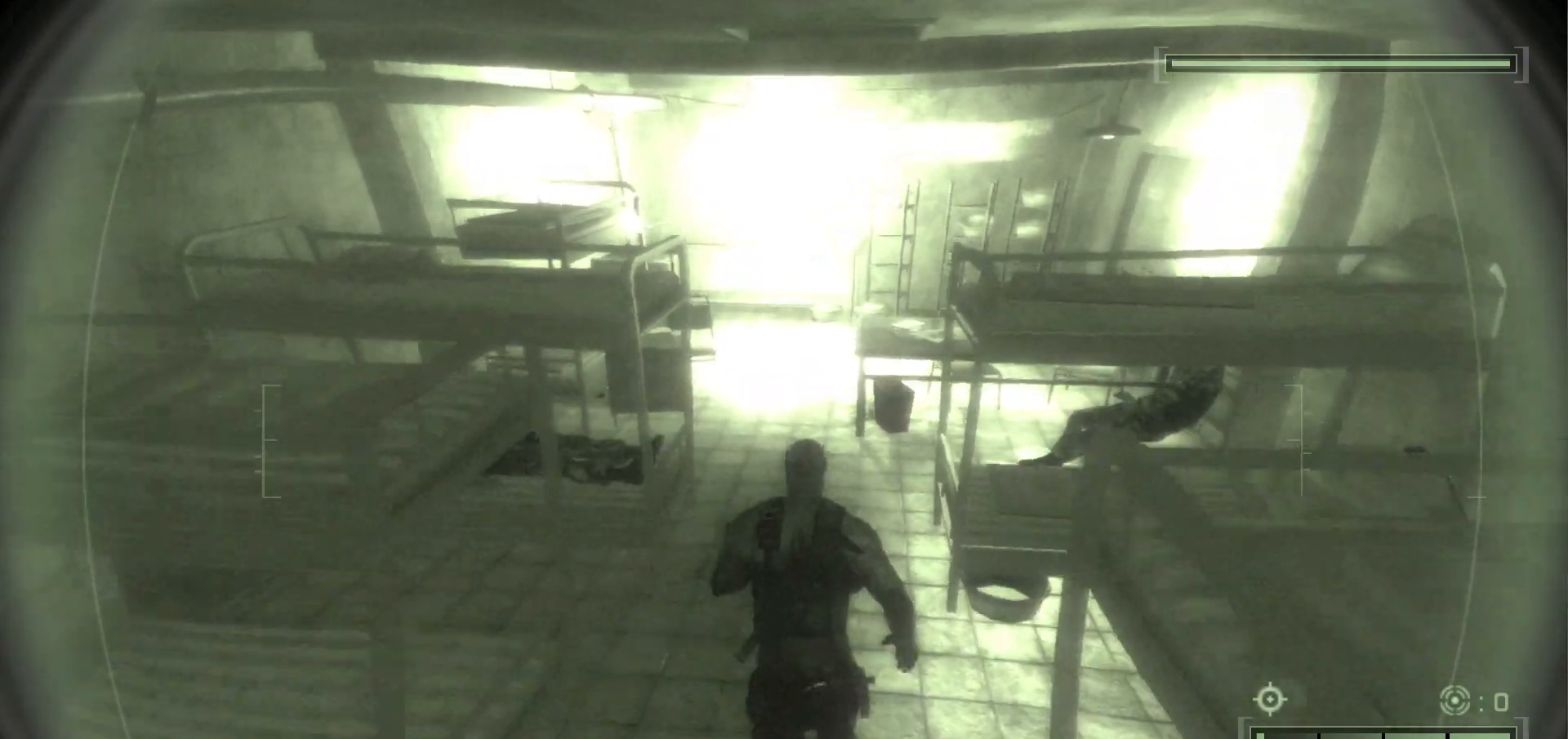
{"keys": [], "mouse": [], "events": [[167, "w", "up"]]}